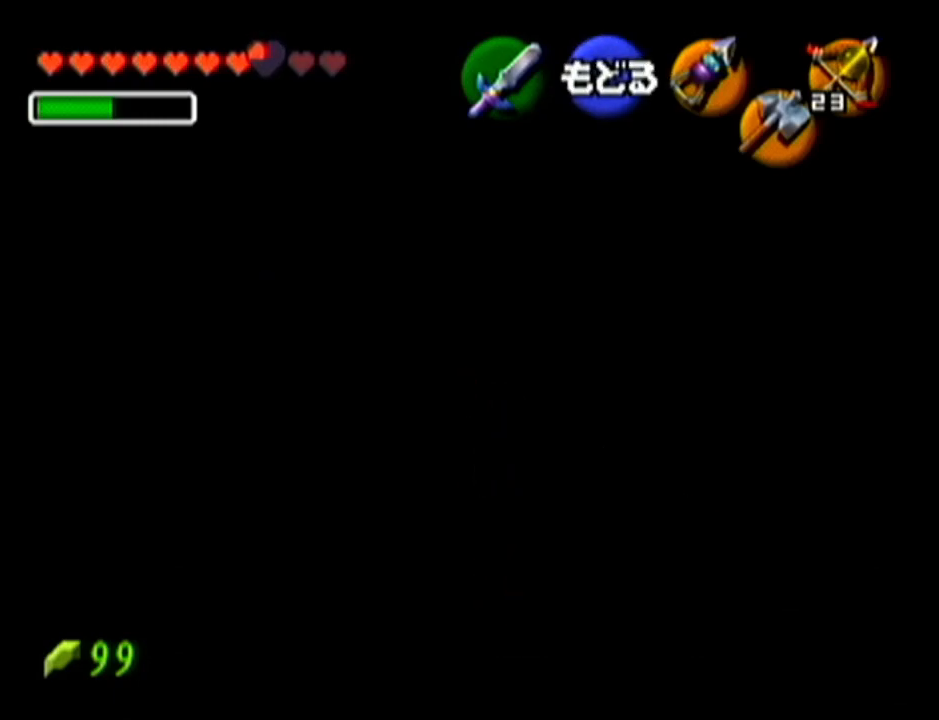
Gameplay with a controller (Nintendo layout); each line is a JSON object with the inputs held at the frame after it. "events" lists button and stick changes between this image and that frame as [ms after this image, input, new state], when the widget could be followed in between. Not read: L3 R3.
{"buttons": [], "left_stick": "center", "events": [[151, "left_stick", "up-left"], [234, "C_LEFT", "down"], [401, "C_LEFT", "up"], [401, "left_stick", "center"]]}
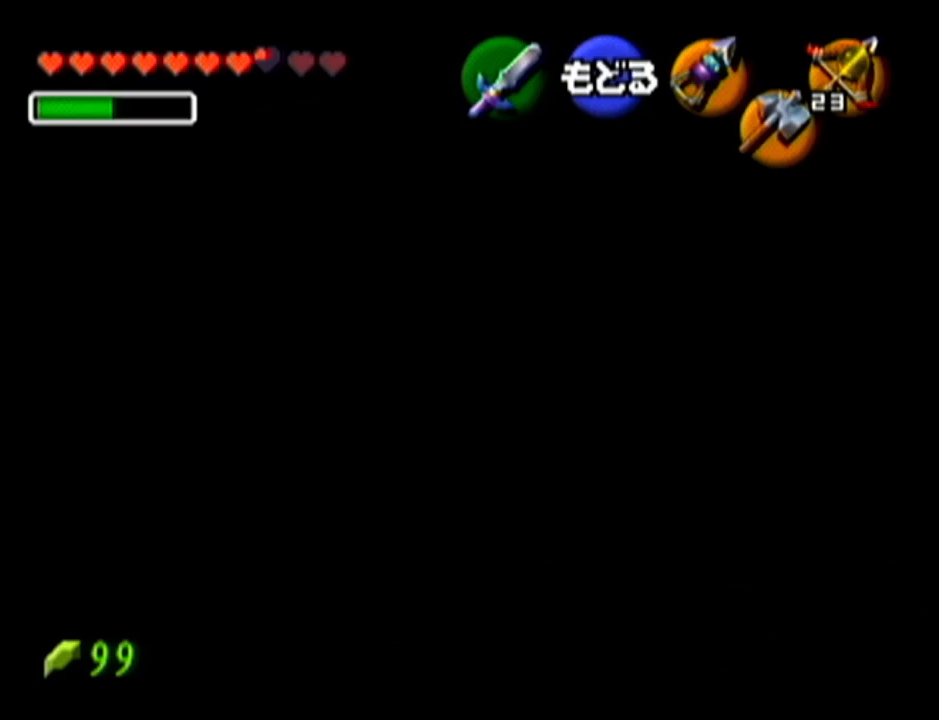
{"buttons": [], "left_stick": "center", "events": []}
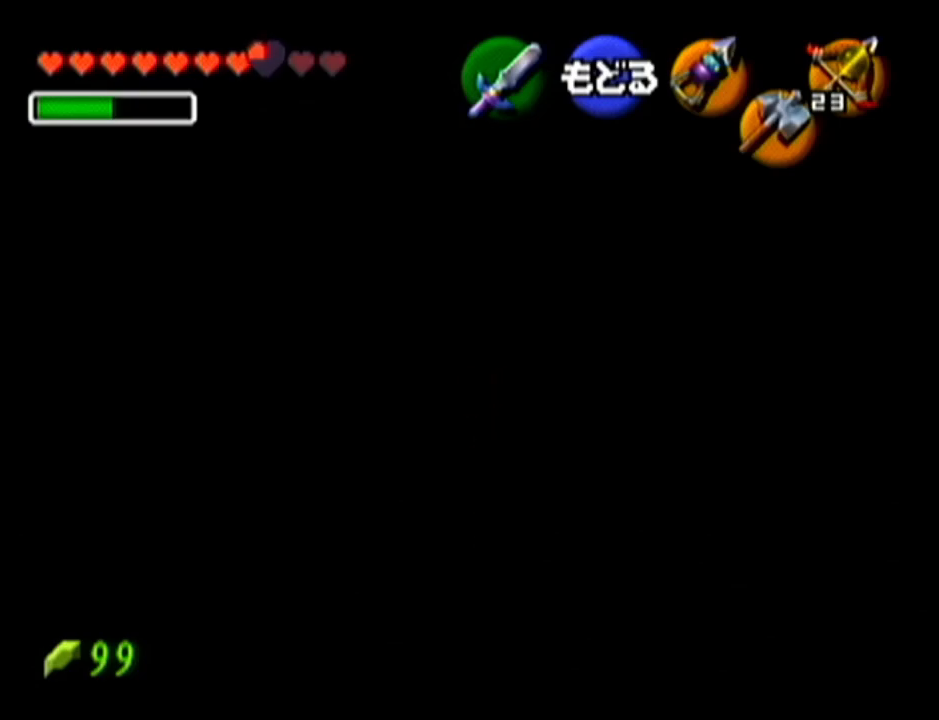
{"buttons": [], "left_stick": "center", "events": [[151, "left_stick", "up-left"], [201, "C_LEFT", "down"], [334, "C_LEFT", "up"], [334, "left_stick", "center"]]}
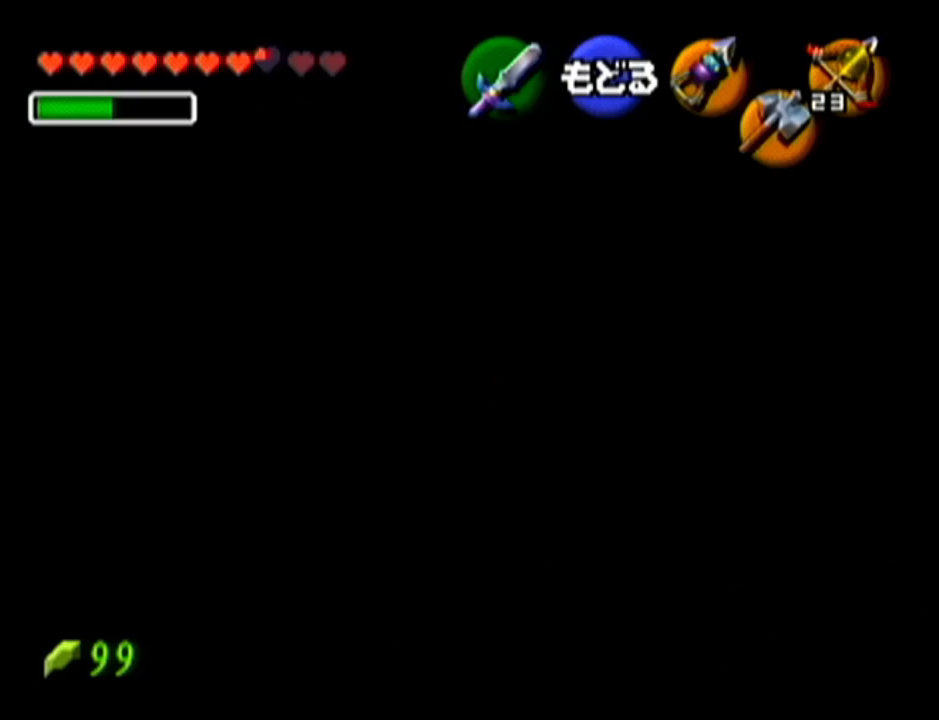
{"buttons": [], "left_stick": "center", "events": []}
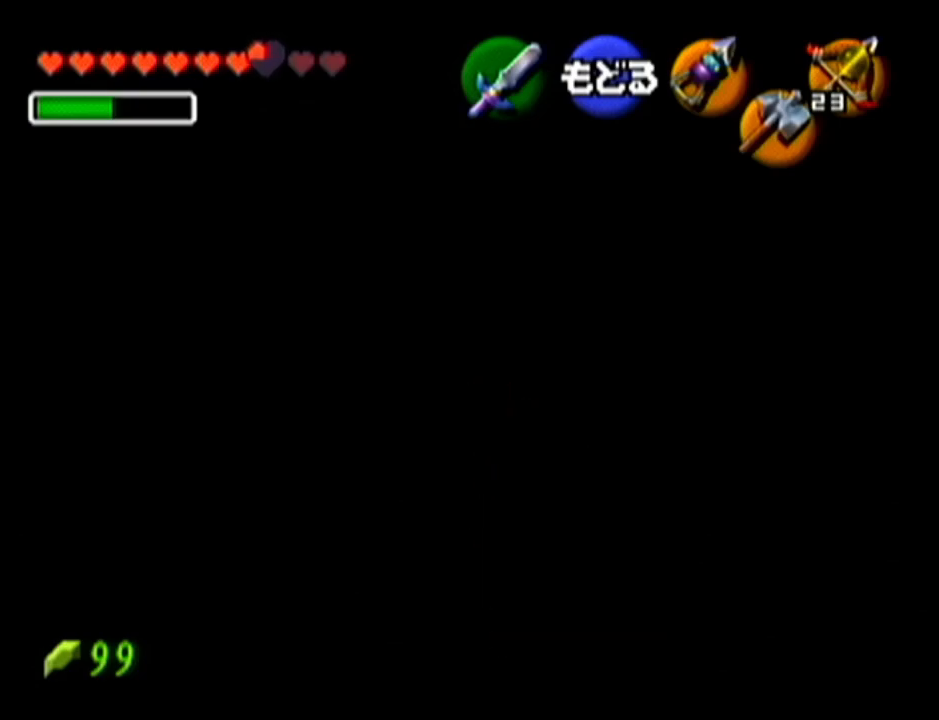
{"buttons": [], "left_stick": "center", "events": [[201, "C_LEFT", "down"], [367, "C_LEFT", "up"]]}
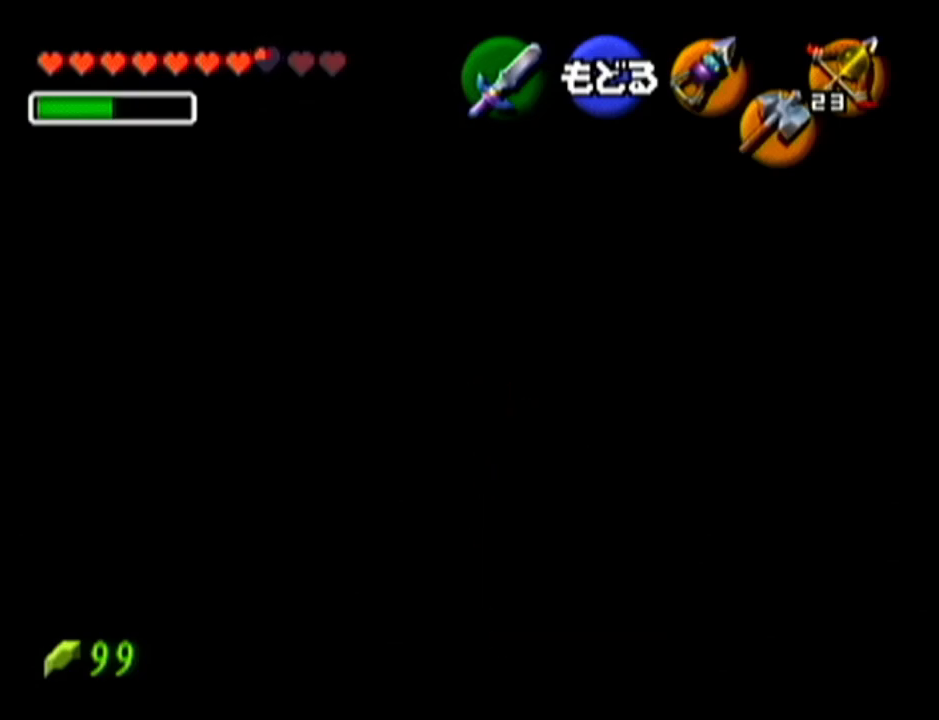
{"buttons": [], "left_stick": "center", "events": []}
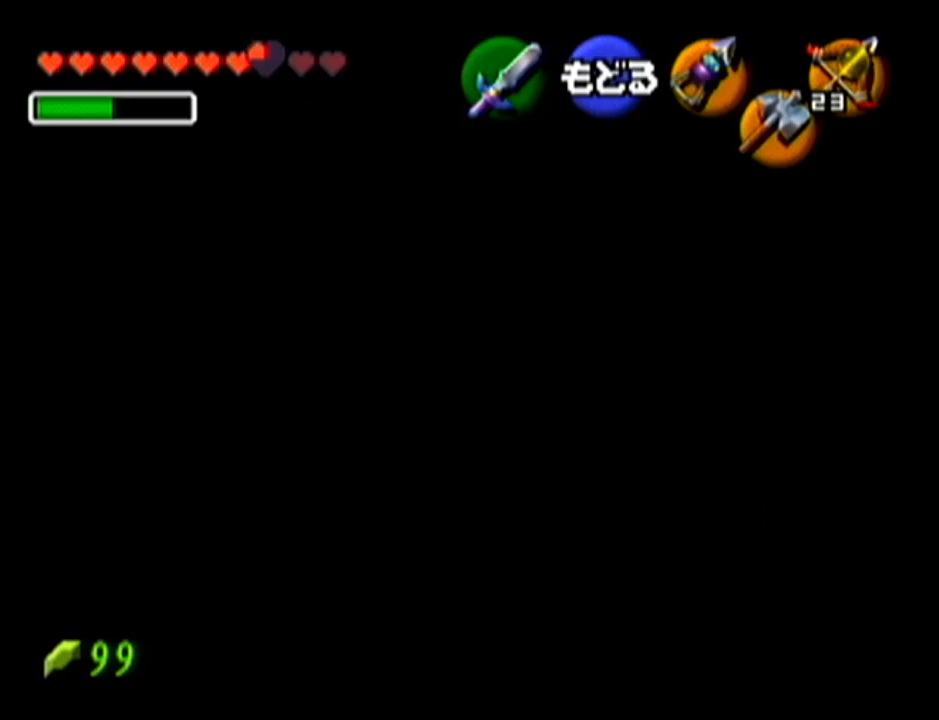
{"buttons": [], "left_stick": "up", "events": [[51, "A", "down"], [217, "A", "up"], [484, "left_stick", "up"]]}
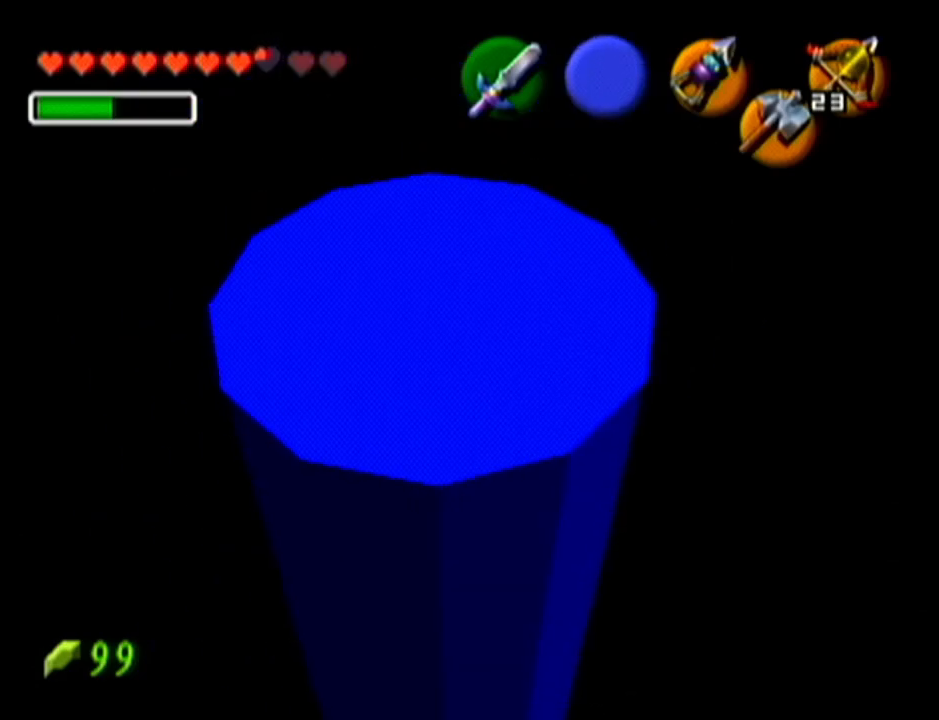
{"buttons": [], "left_stick": "up", "events": []}
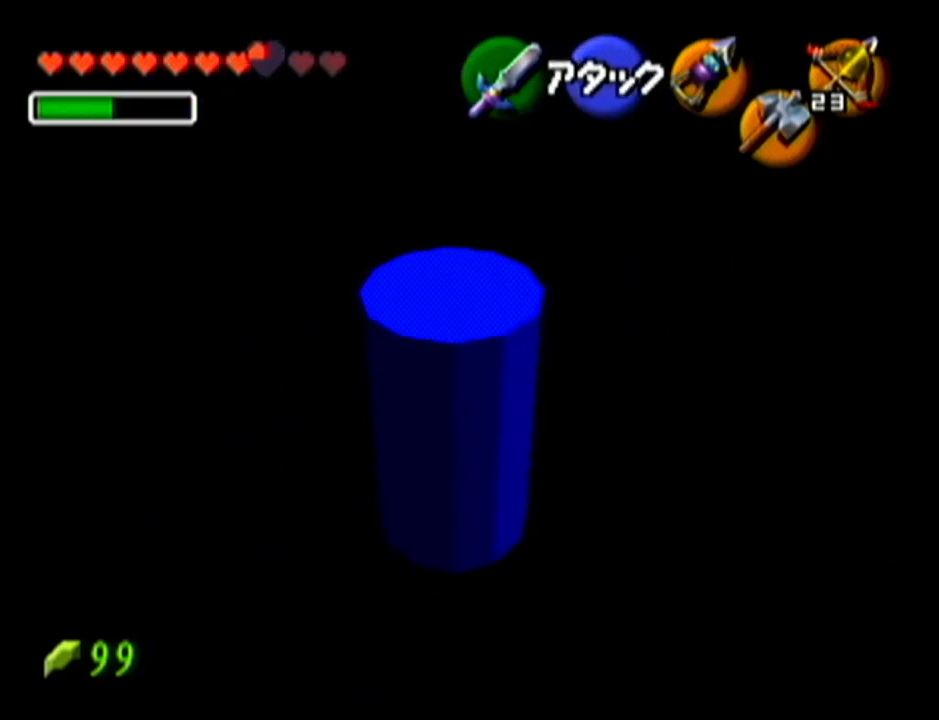
{"buttons": [], "left_stick": "down", "events": [[17, "left_stick", "center"], [117, "left_stick", "down"]]}
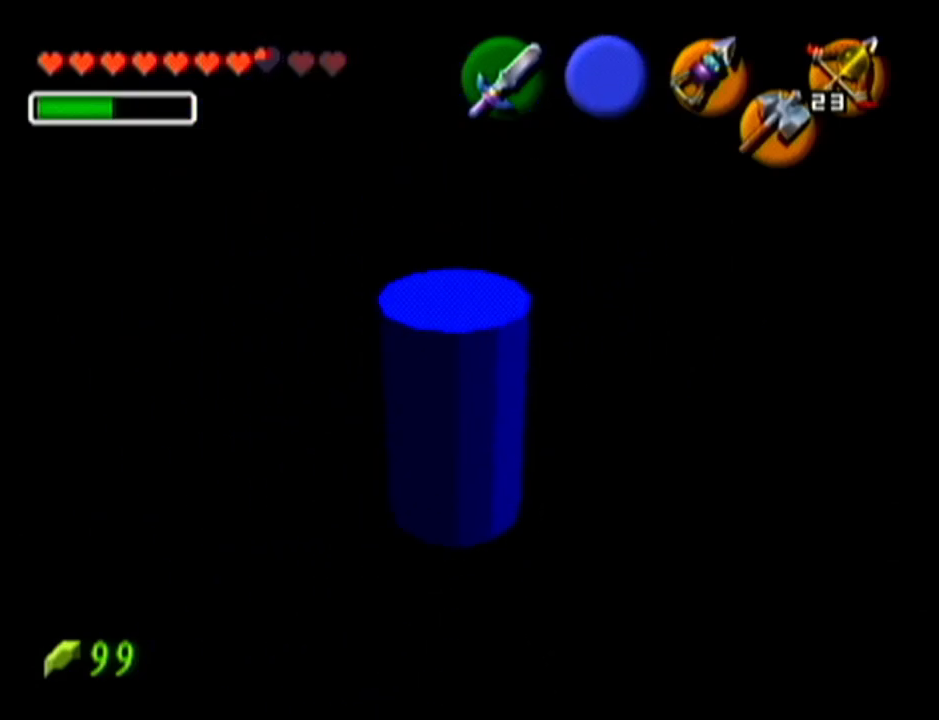
{"buttons": [], "left_stick": "center", "events": [[83, "left_stick", "center"]]}
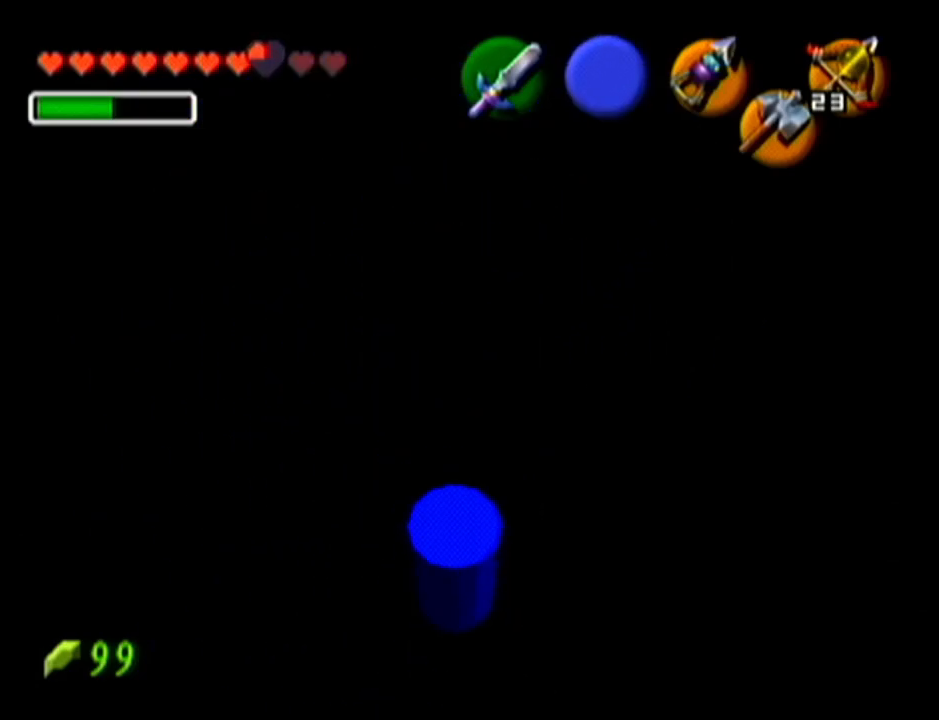
{"buttons": [], "left_stick": "center", "events": []}
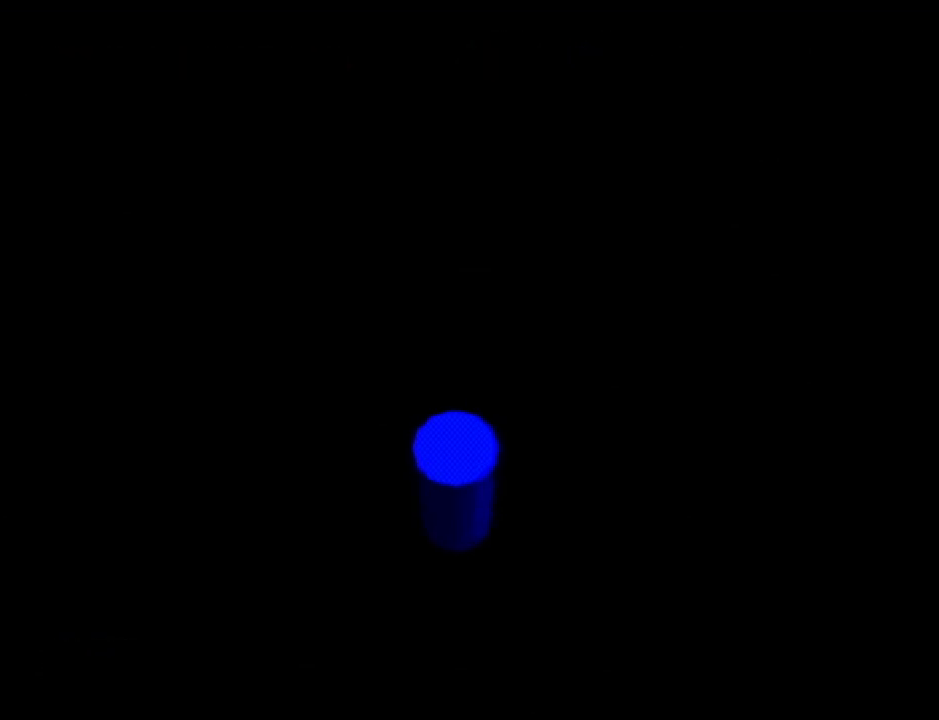
{"buttons": [], "left_stick": "center", "events": []}
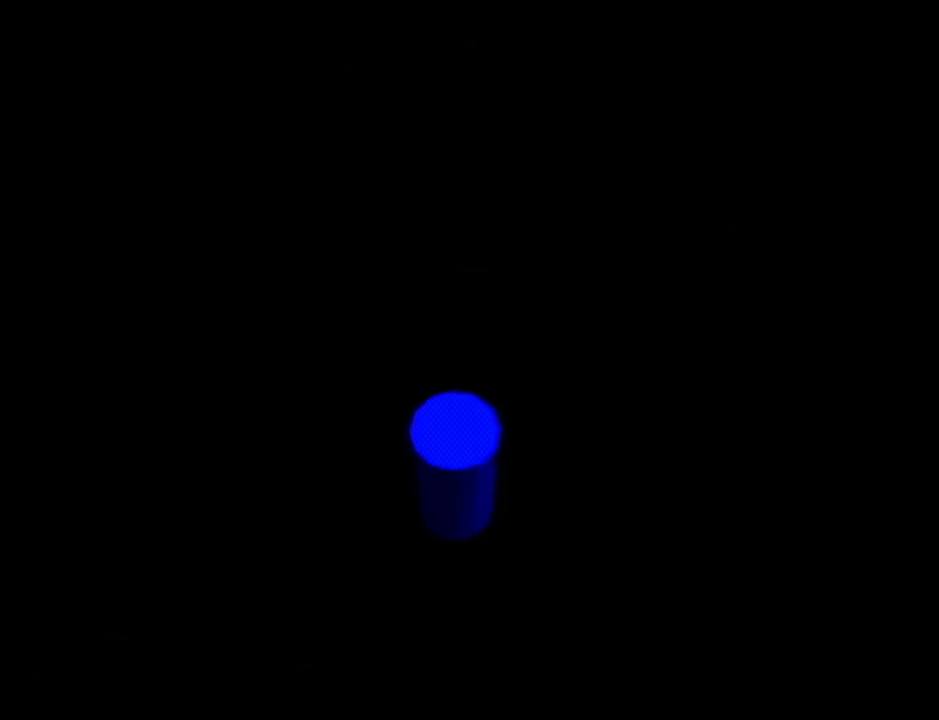
{"buttons": [], "left_stick": "center", "events": []}
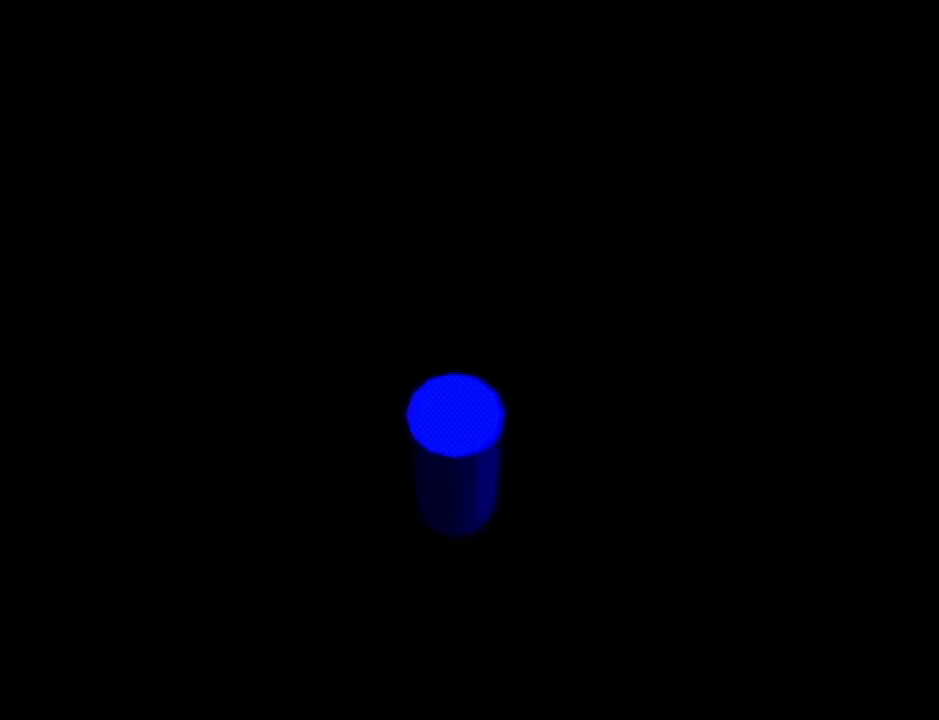
{"buttons": [], "left_stick": "center", "events": []}
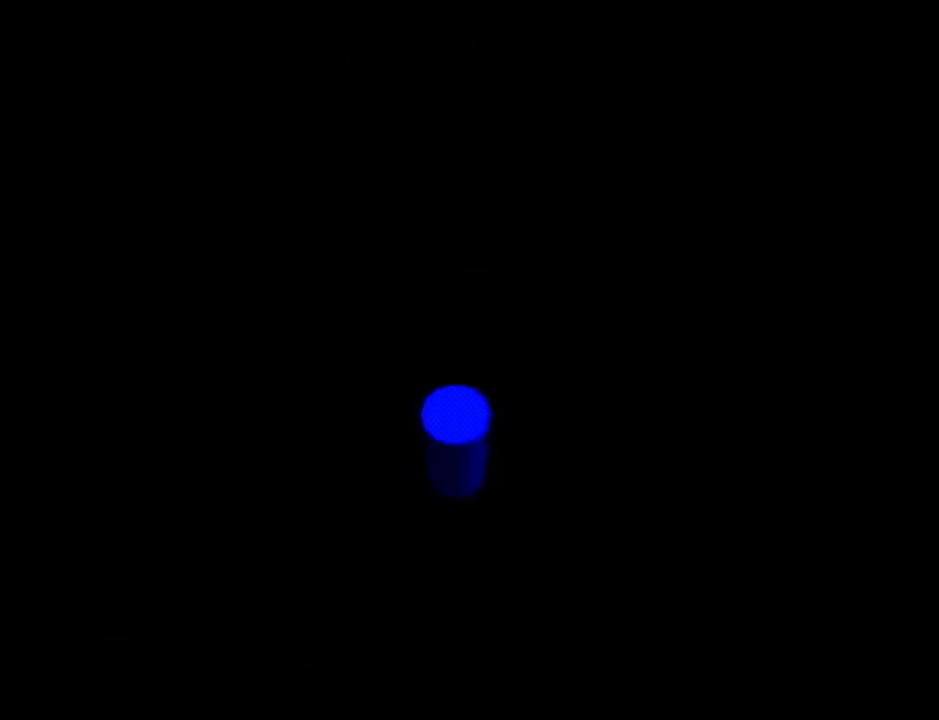
{"buttons": [], "left_stick": "center", "events": []}
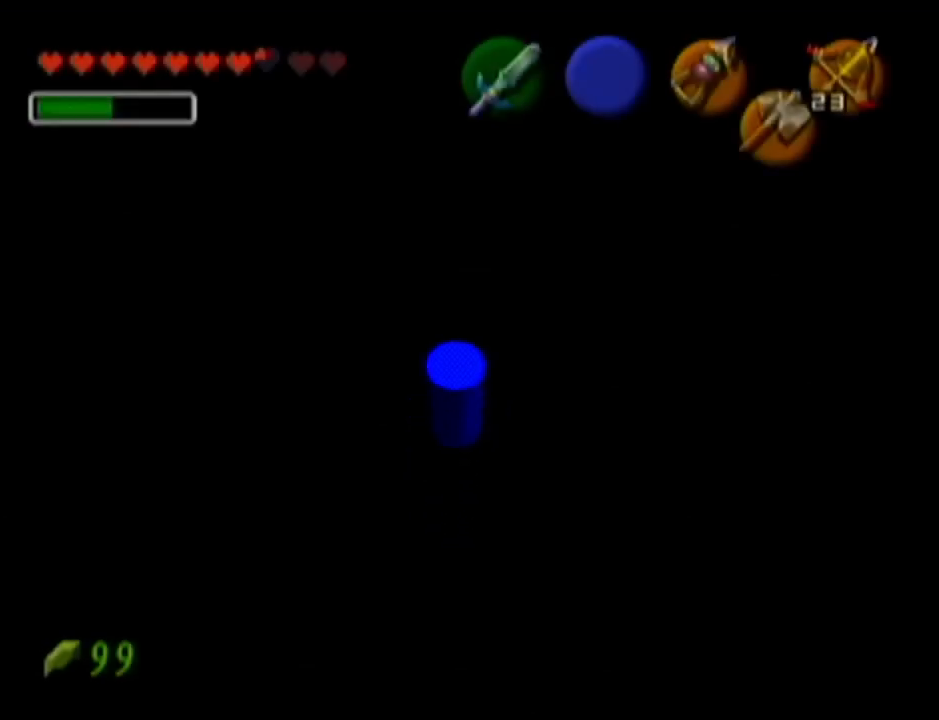
{"buttons": [], "left_stick": "center", "events": []}
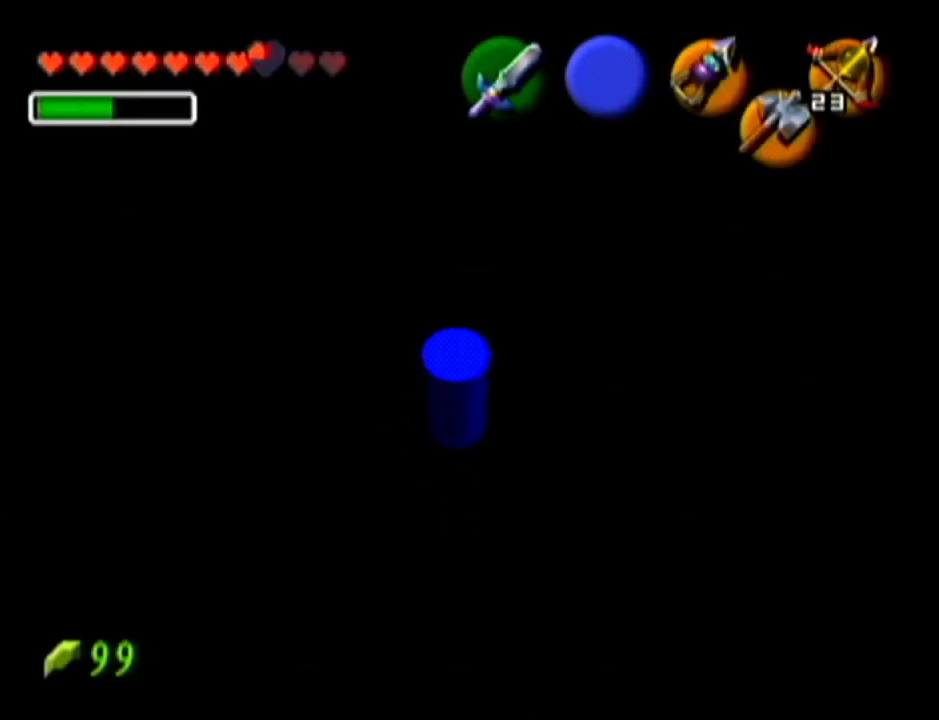
{"buttons": ["C_LEFT"], "left_stick": "center", "events": [[418, "C_LEFT", "down"]]}
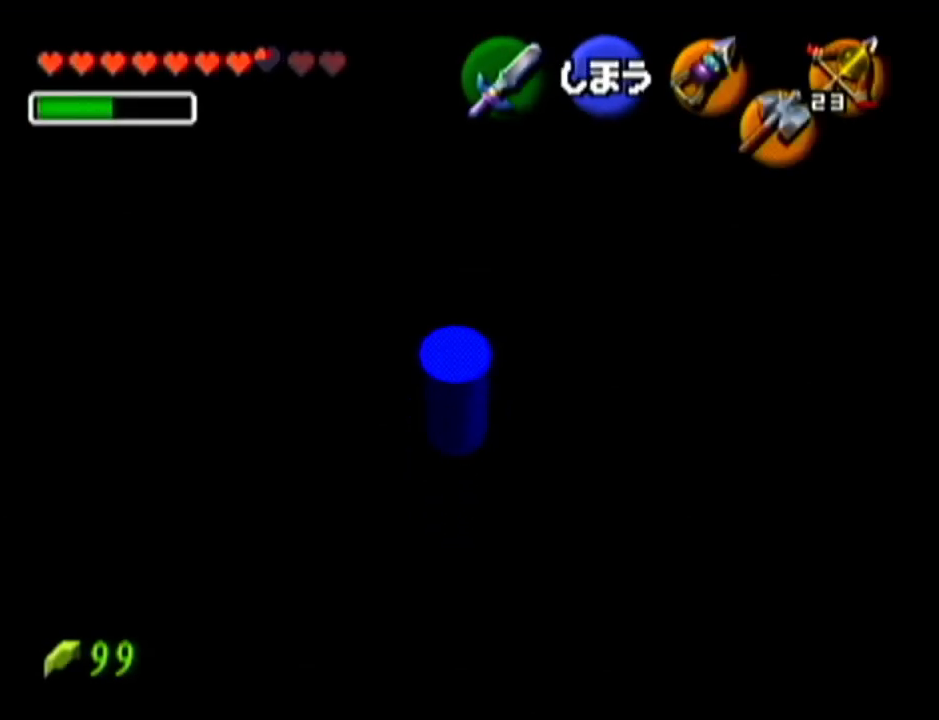
{"buttons": [], "left_stick": "center", "events": [[50, "C_LEFT", "up"]]}
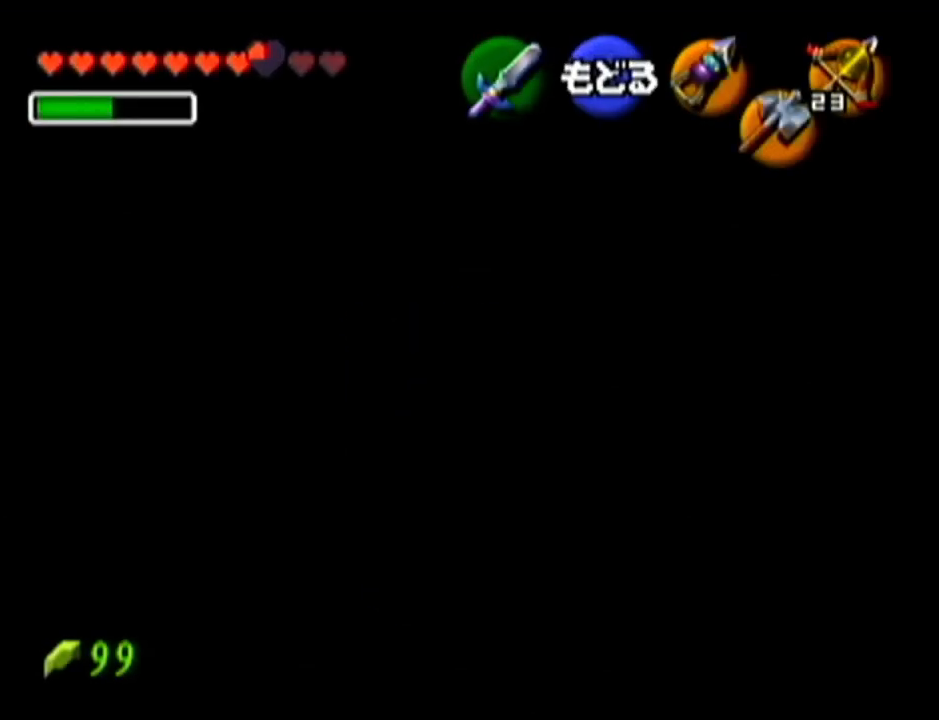
{"buttons": [], "left_stick": "center", "events": [[101, "C_LEFT", "down"], [167, "left_stick", "down"], [451, "C_LEFT", "up"], [484, "left_stick", "center"]]}
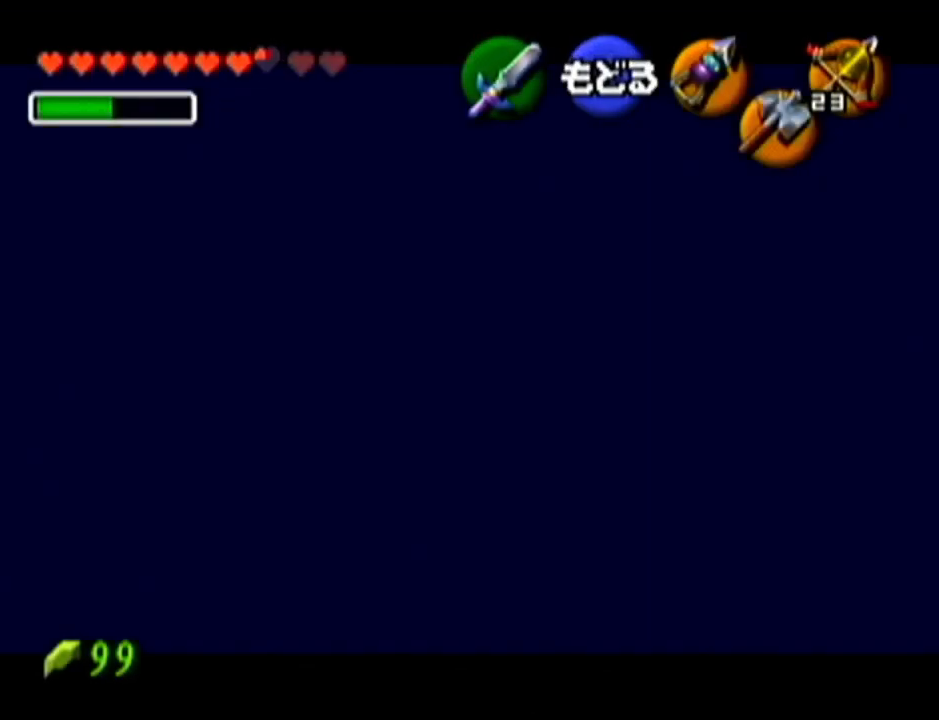
{"buttons": [], "left_stick": "center", "events": []}
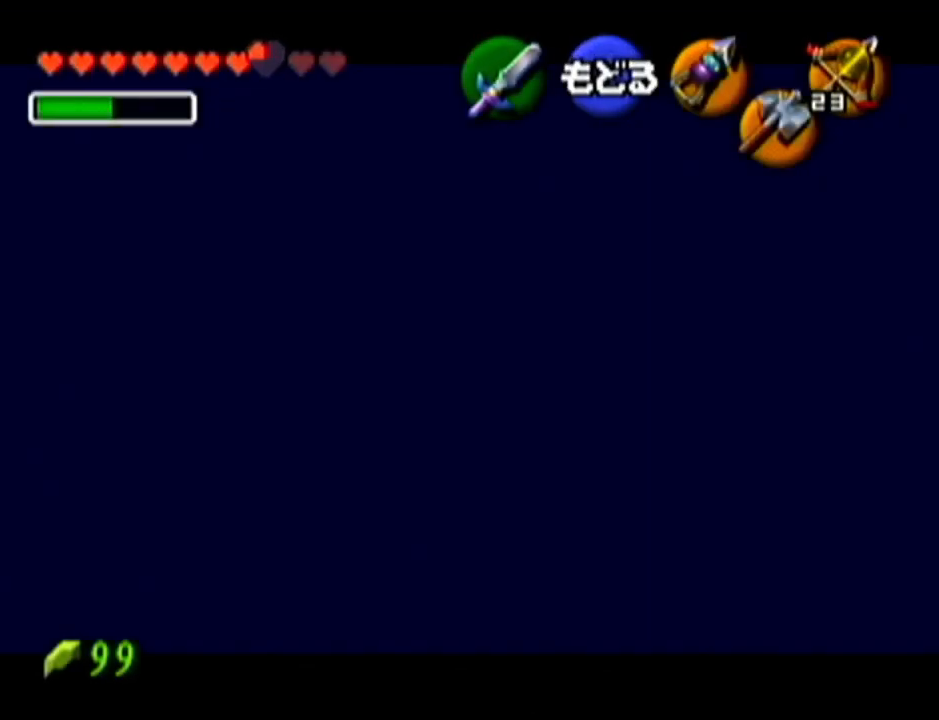
{"buttons": [], "left_stick": "center", "events": [[84, "left_stick", "down"], [134, "C_LEFT", "down"], [284, "C_LEFT", "up"], [284, "left_stick", "center"]]}
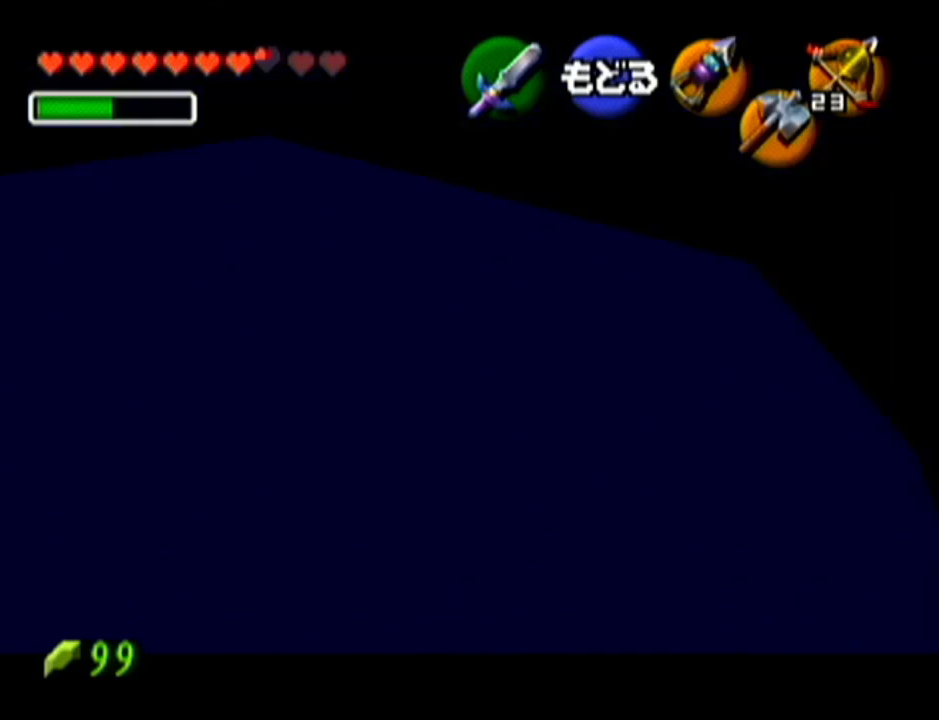
{"buttons": [], "left_stick": "down-left", "events": [[484, "left_stick", "down-left"]]}
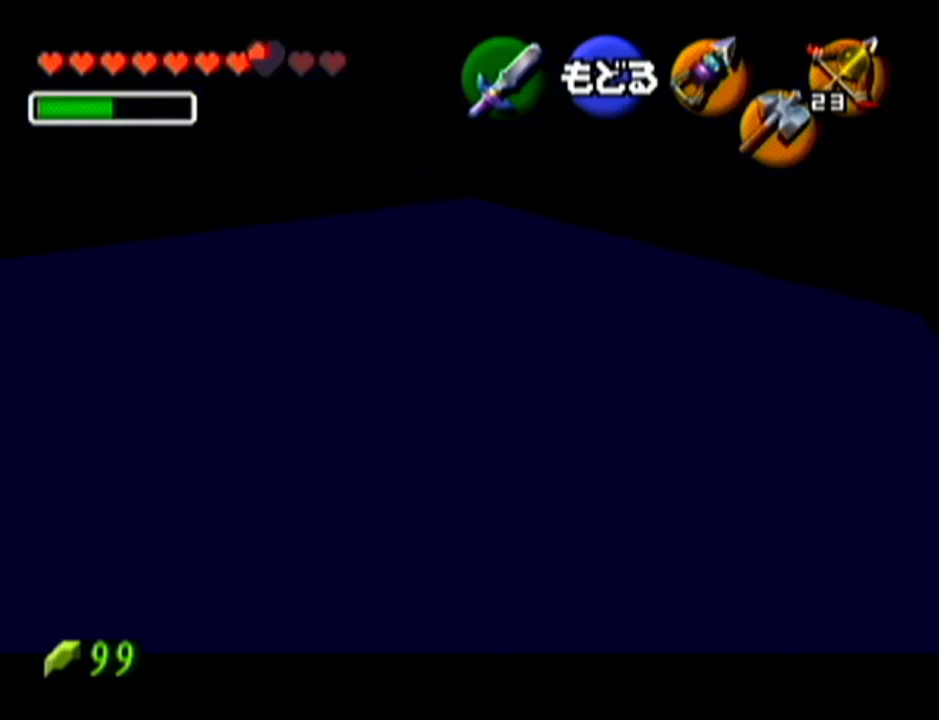
{"buttons": [], "left_stick": "center", "events": [[34, "C_LEFT", "down"], [134, "left_stick", "center"], [167, "C_LEFT", "up"]]}
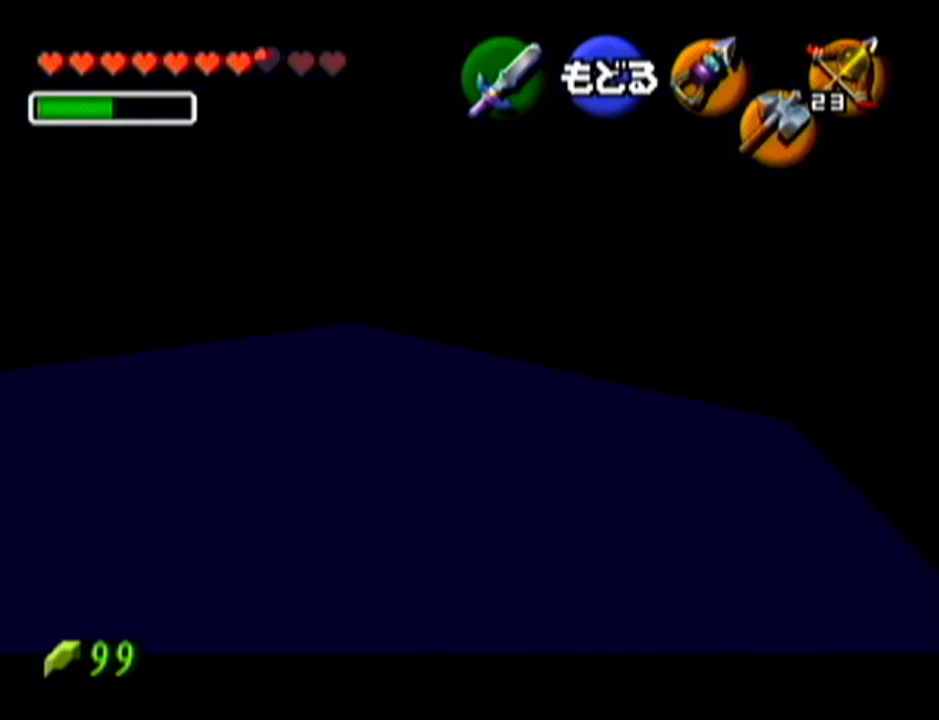
{"buttons": [], "left_stick": "center", "events": [[250, "A", "down"], [417, "A", "up"]]}
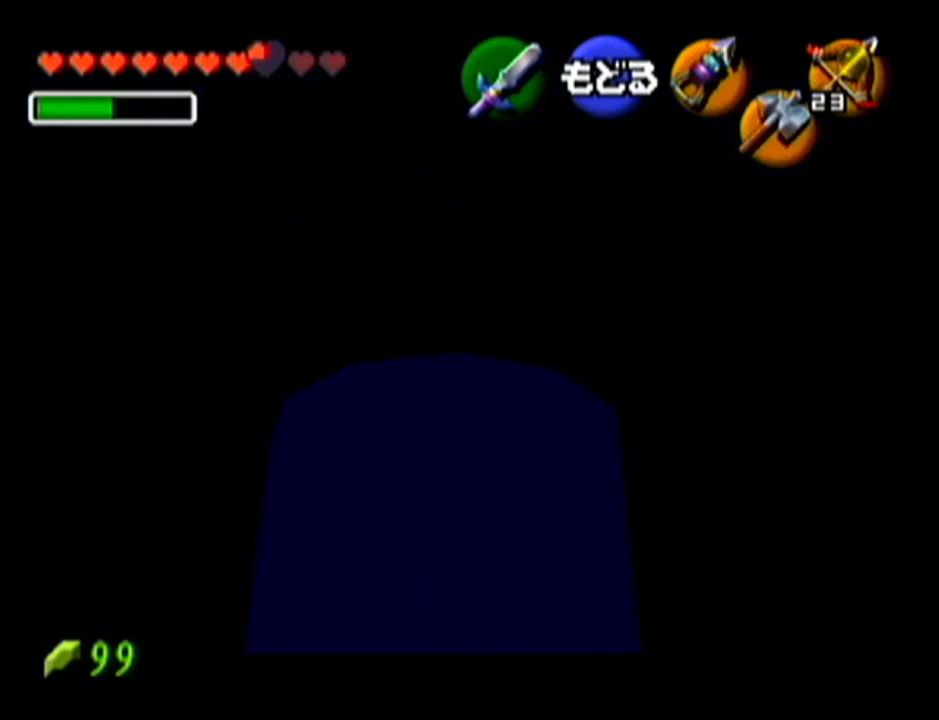
{"buttons": [], "left_stick": "center", "events": []}
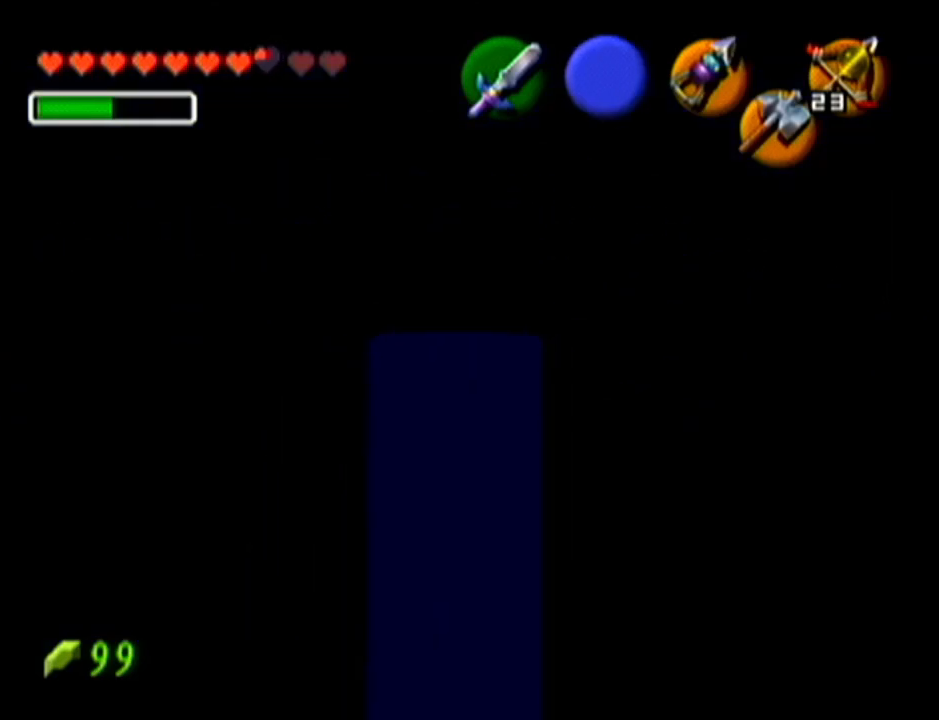
{"buttons": [], "left_stick": "center", "events": []}
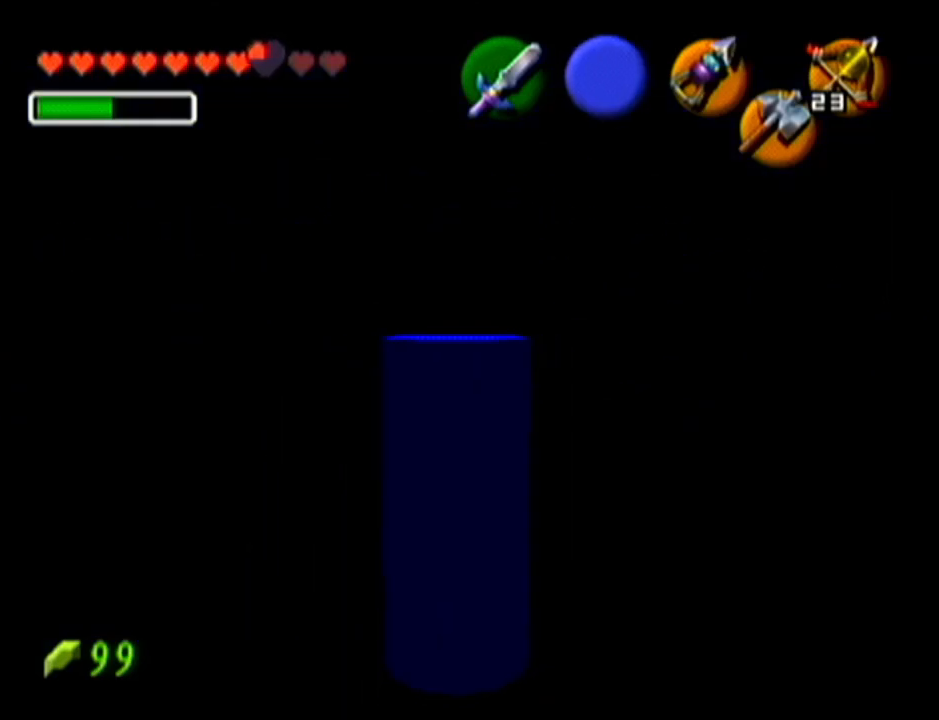
{"buttons": [], "left_stick": "center", "events": []}
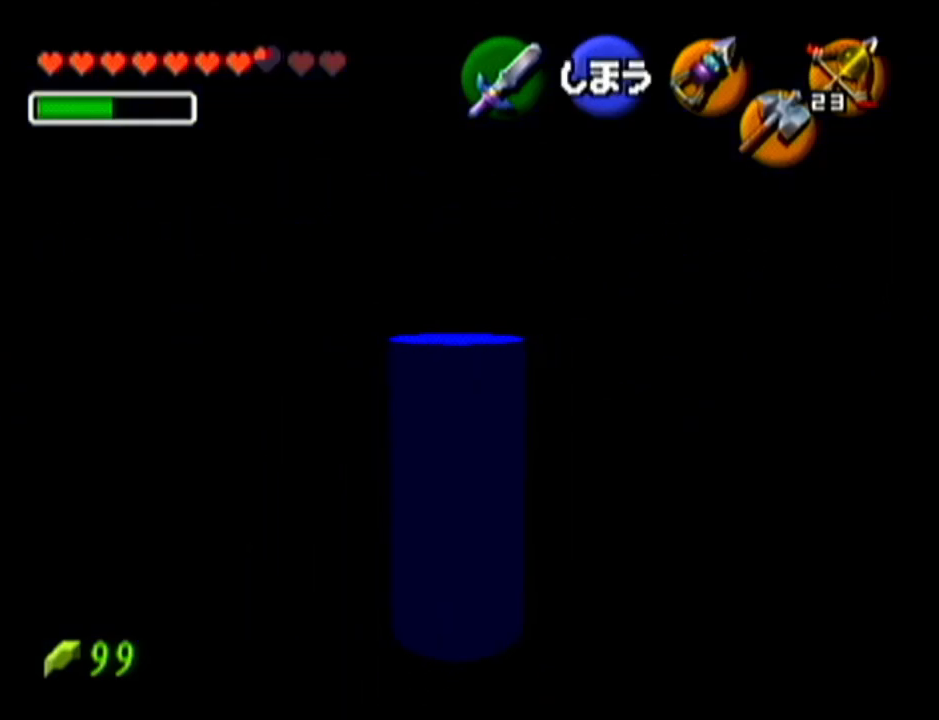
{"buttons": [], "left_stick": "center", "events": []}
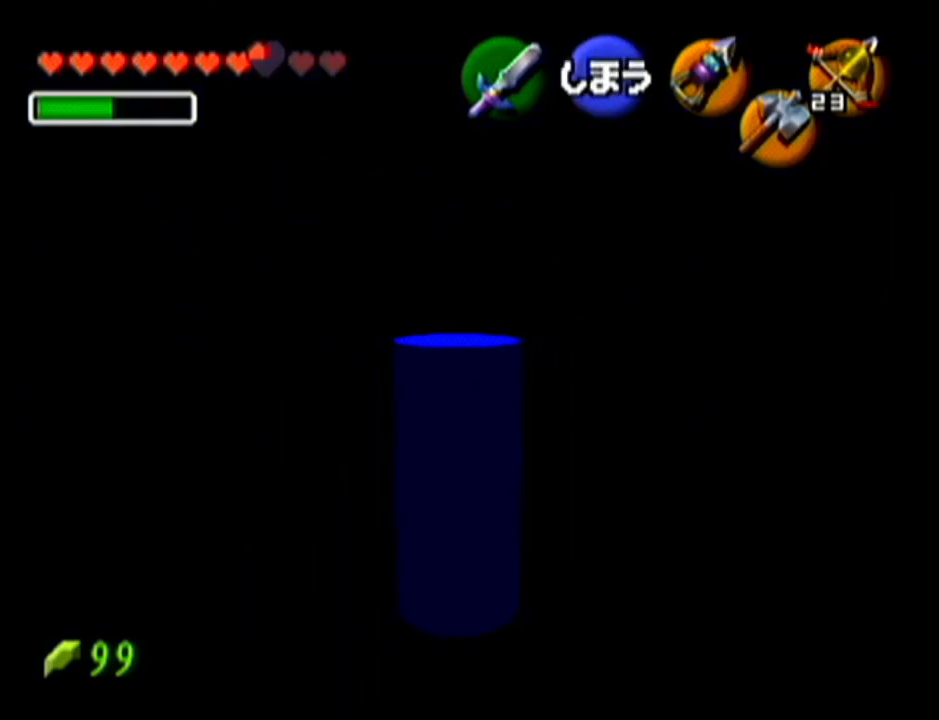
{"buttons": [], "left_stick": "center", "events": []}